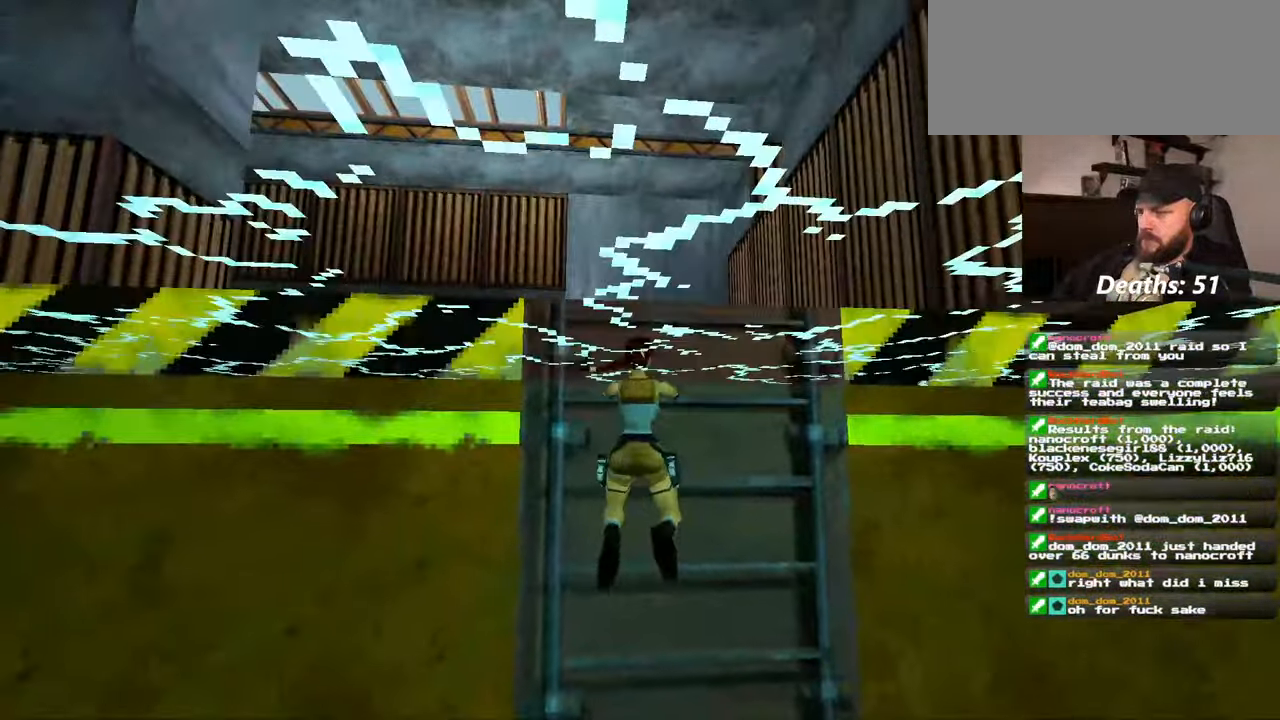
Gameplay with a controller (PlayStation layout); each line is a JSON object with the inputs held at the frame after it (dt_ms = milliseconds from this image to that frame). "events" lists button and stick changes between this image and that frame as [ms after this image, input, new state], when the widget could be followed in between. Not read: L2 L3 R2 R3 START.
{"dt_ms": 500, "buttons": [], "left_stick": "up", "right_stick": "center", "events": []}
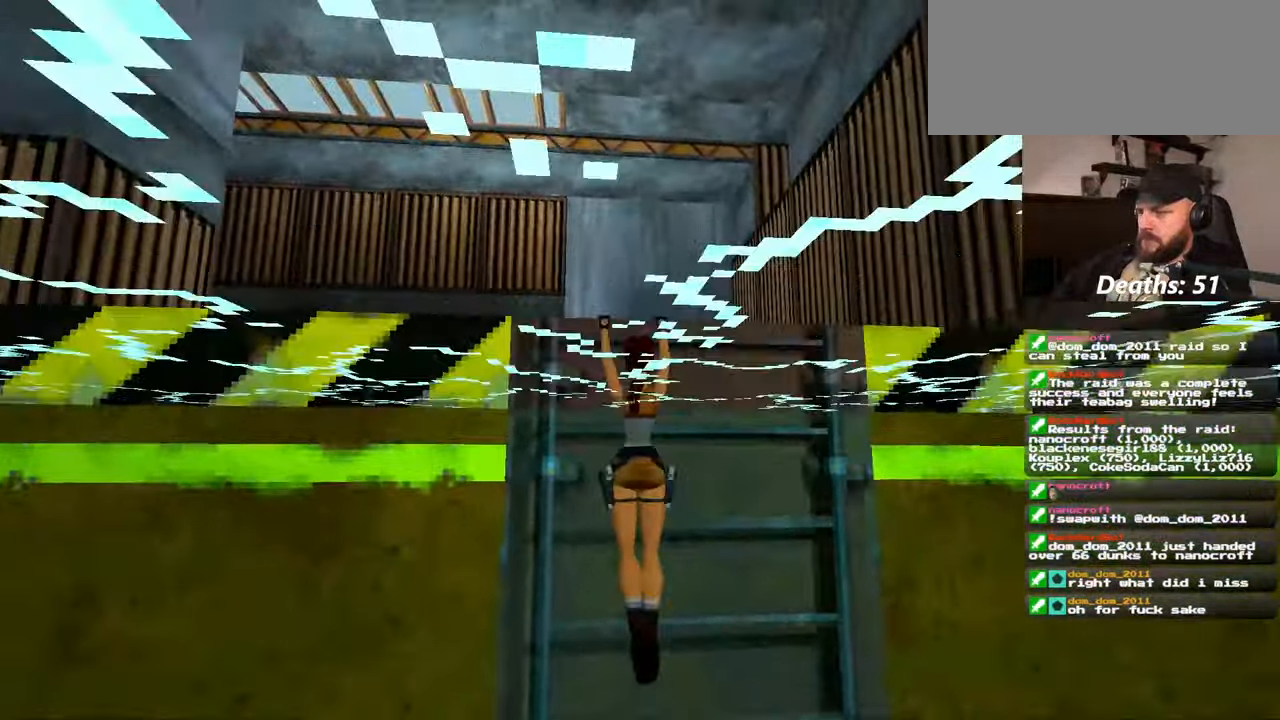
{"dt_ms": 500, "buttons": [], "left_stick": "center", "right_stick": "down", "events": [[134, "left_stick", "center"], [217, "right_stick", "down"]]}
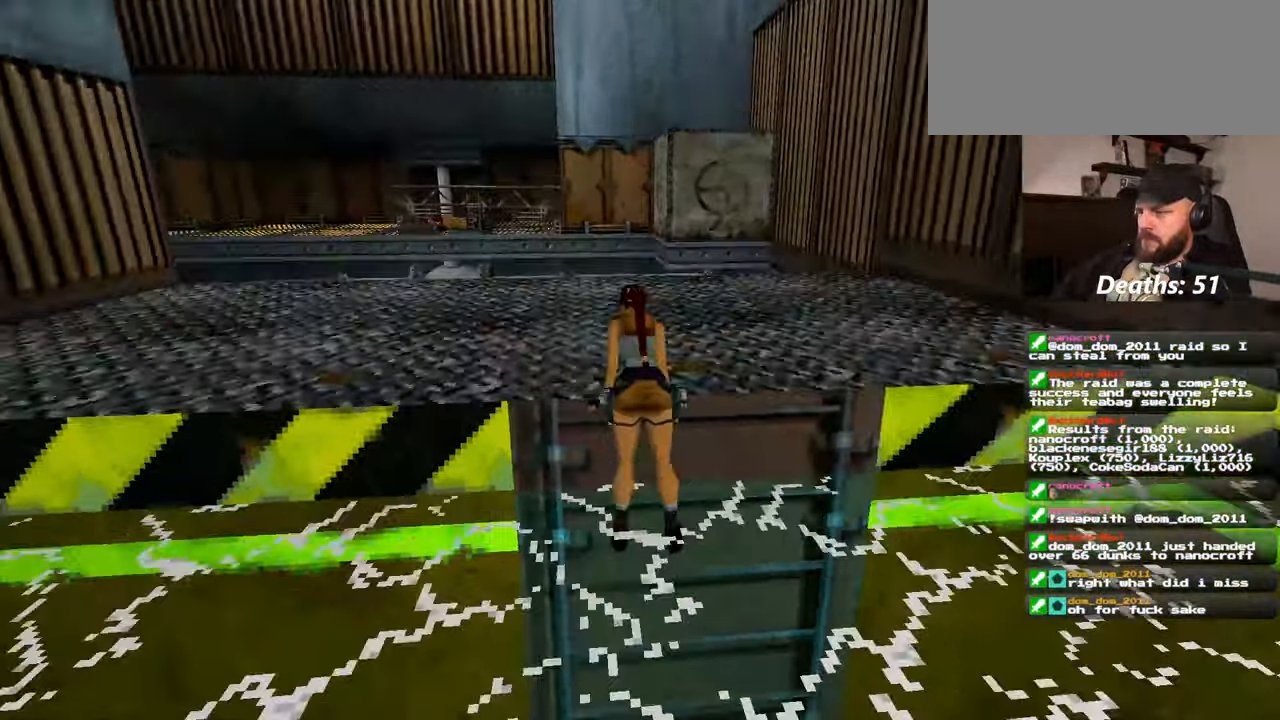
{"dt_ms": 500, "buttons": [], "left_stick": "up", "right_stick": "center", "events": [[50, "right_stick", "center"], [300, "left_stick", "up"]]}
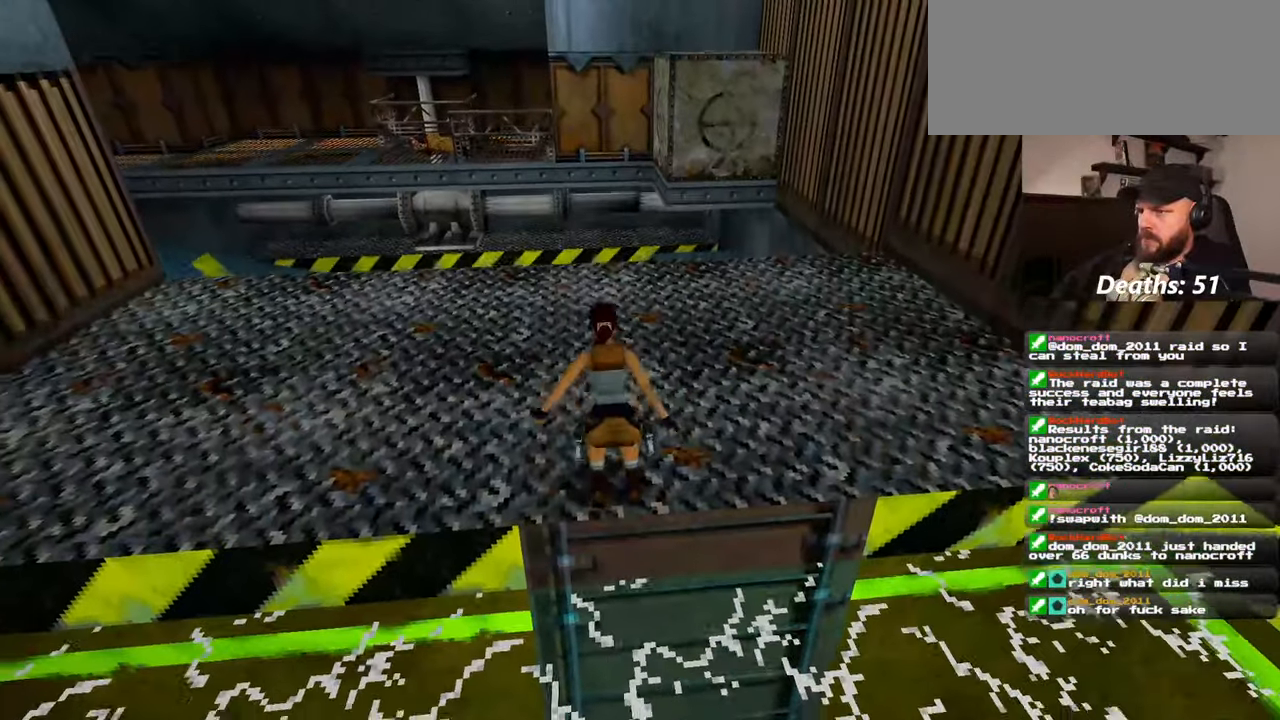
{"dt_ms": 500, "buttons": [], "left_stick": "up-right", "right_stick": "center", "events": [[134, "right_stick", "left"], [250, "right_stick", "center"], [434, "left_stick", "up-right"]]}
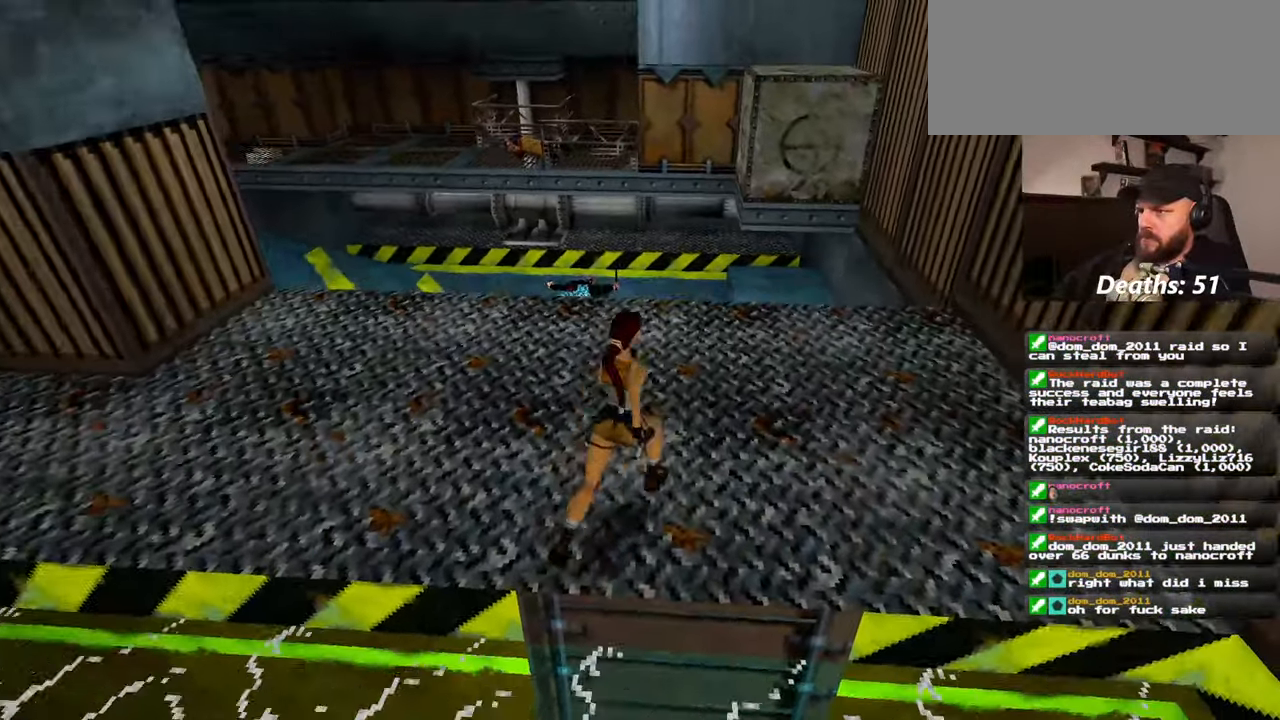
{"dt_ms": 500, "buttons": [], "left_stick": "up", "right_stick": "center", "events": [[34, "right_stick", "right"], [200, "right_stick", "center"], [234, "left_stick", "up"]]}
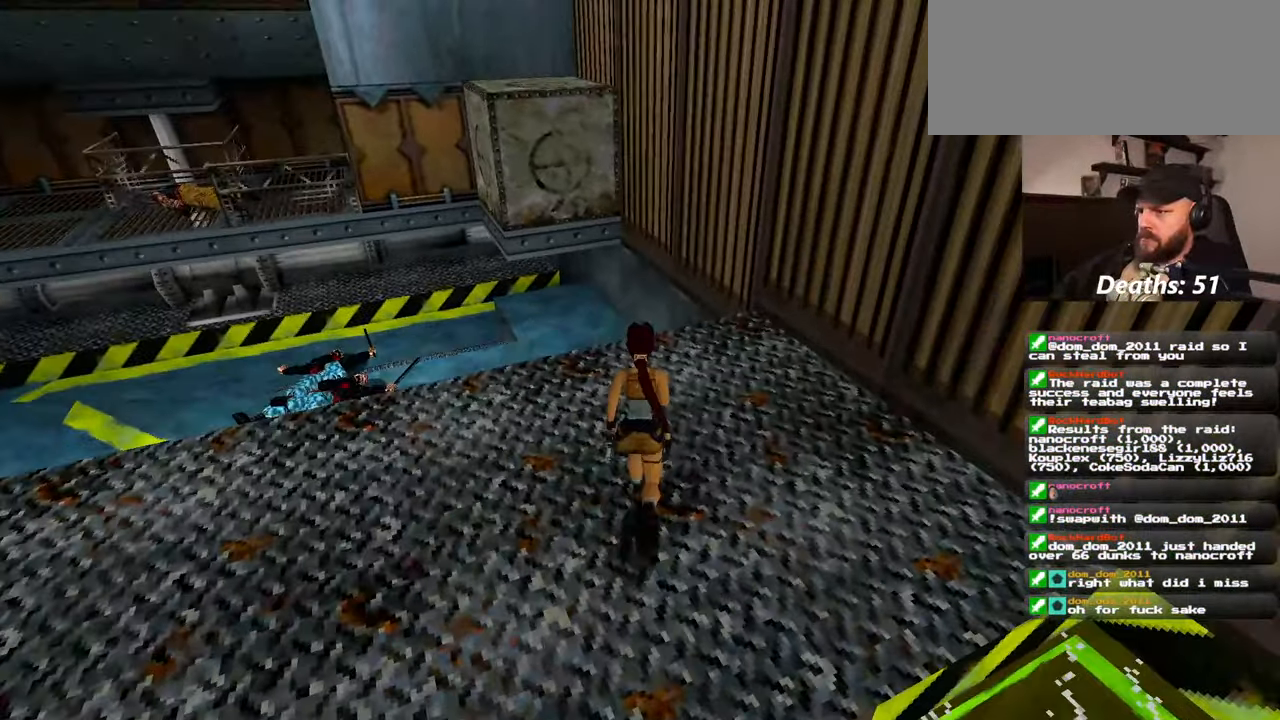
{"dt_ms": 500, "buttons": [], "left_stick": "up", "right_stick": "center", "events": [[184, "right_stick", "down-left"], [300, "right_stick", "center"]]}
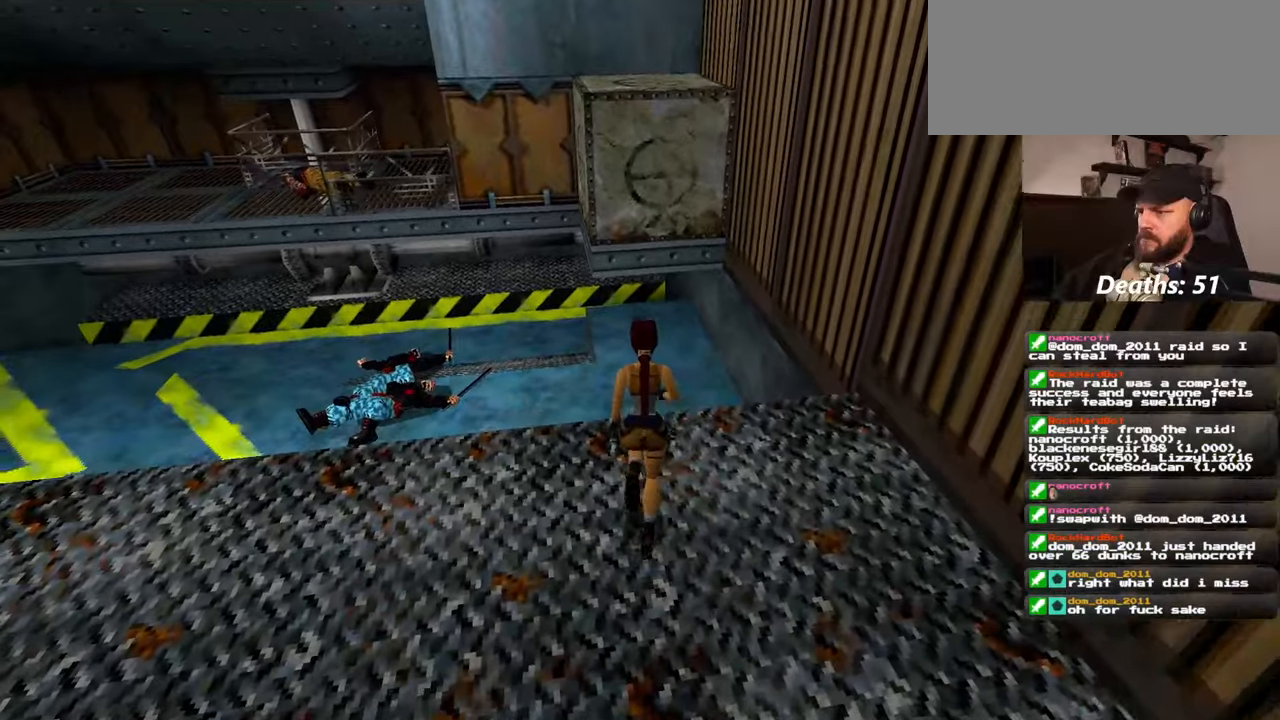
{"dt_ms": 1000, "buttons": [], "left_stick": "up", "right_stick": "center"}
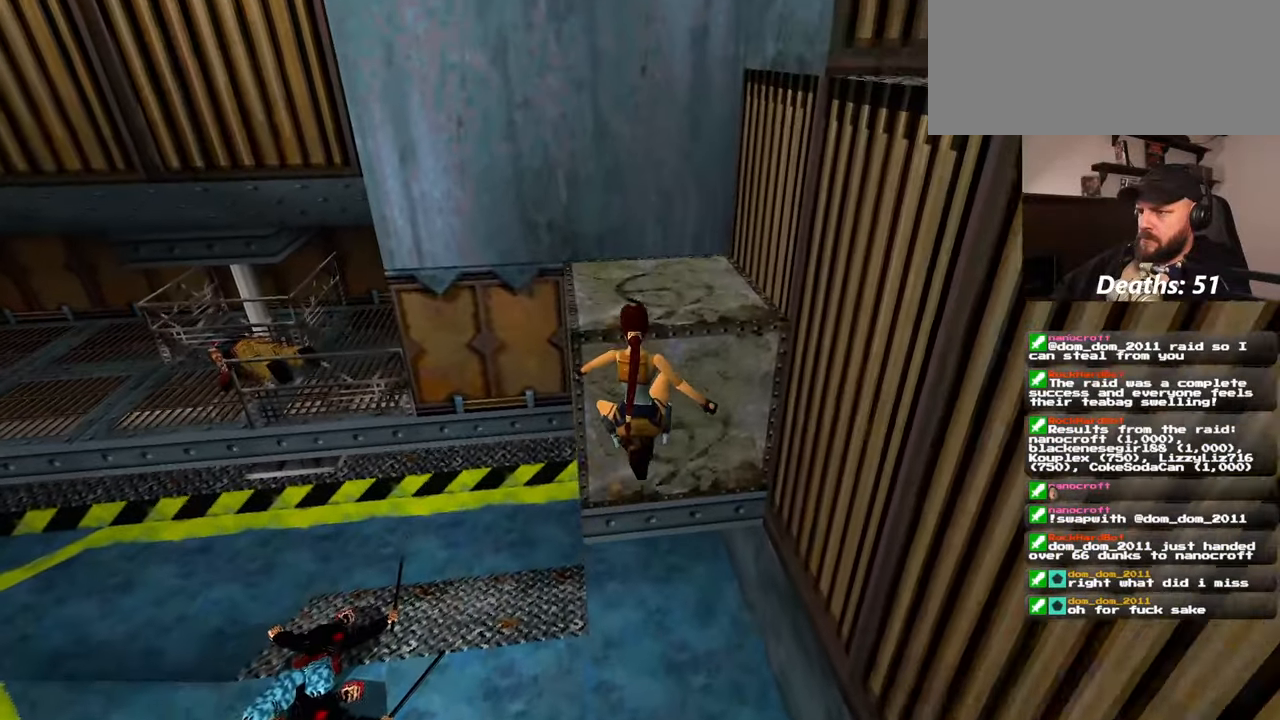
{"dt_ms": 500, "buttons": [], "left_stick": "up", "right_stick": "center", "events": []}
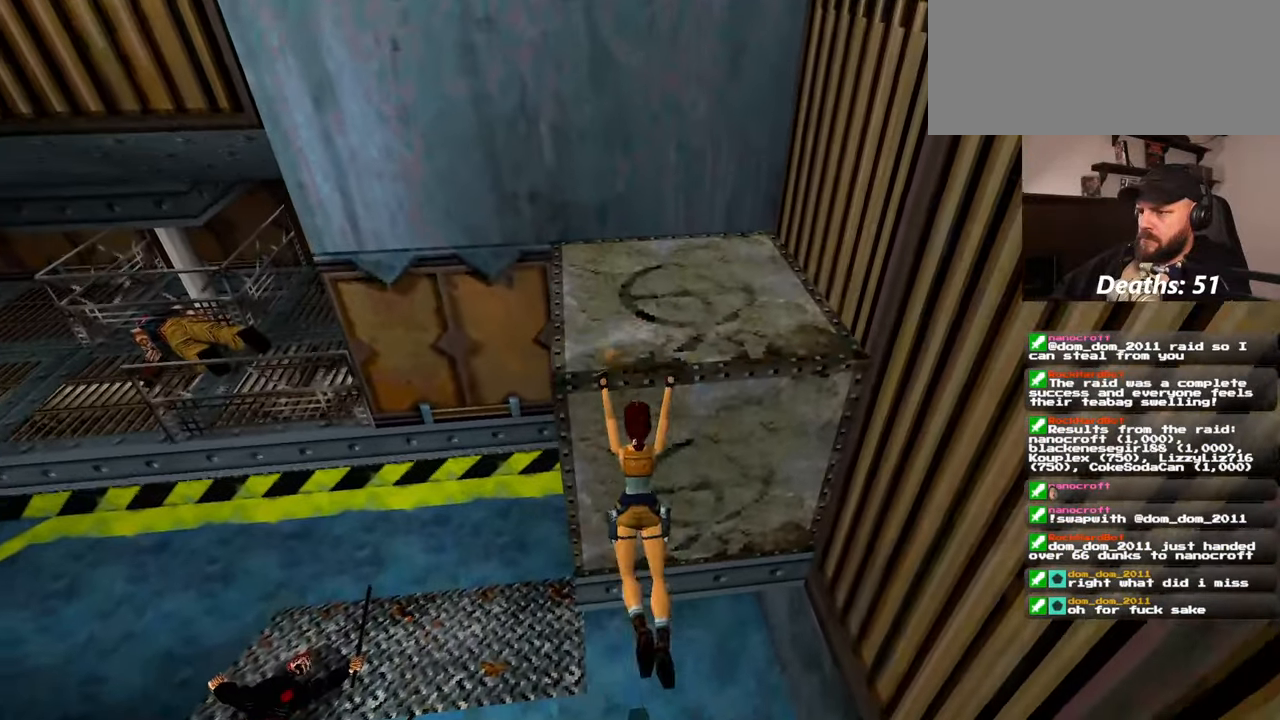
{"dt_ms": 500, "buttons": [], "left_stick": "up", "right_stick": "center", "events": [[134, "left_stick", "center"], [250, "left_stick", "up"]]}
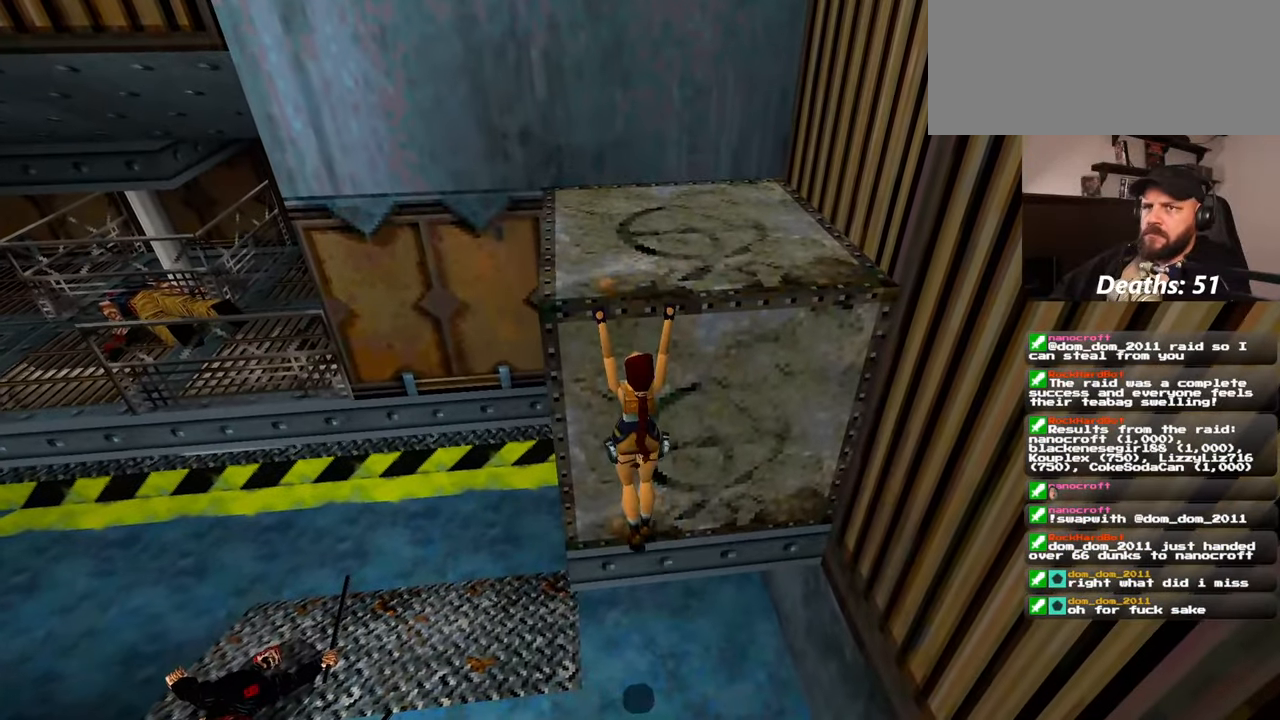
{"dt_ms": 500, "buttons": [], "left_stick": "up", "right_stick": "center", "events": []}
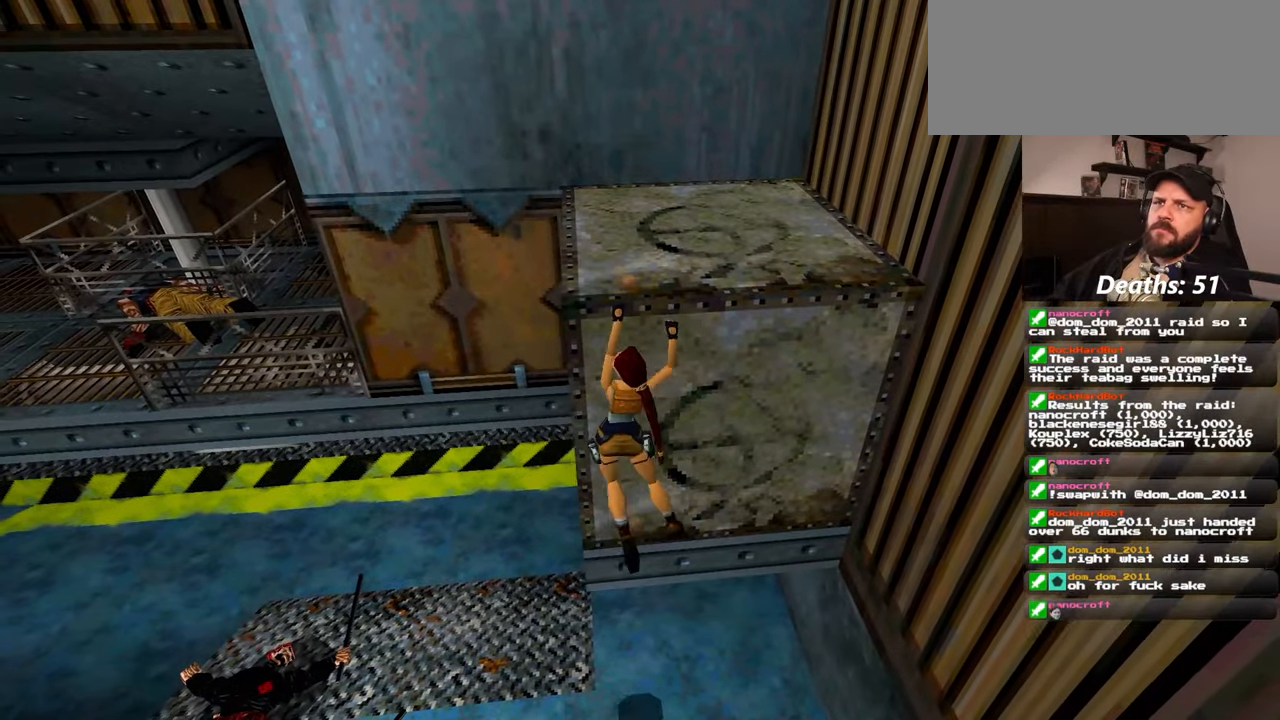
{"dt_ms": 500, "buttons": [], "left_stick": "up", "right_stick": "center", "events": [[200, "left_stick", "center"], [417, "left_stick", "up"]]}